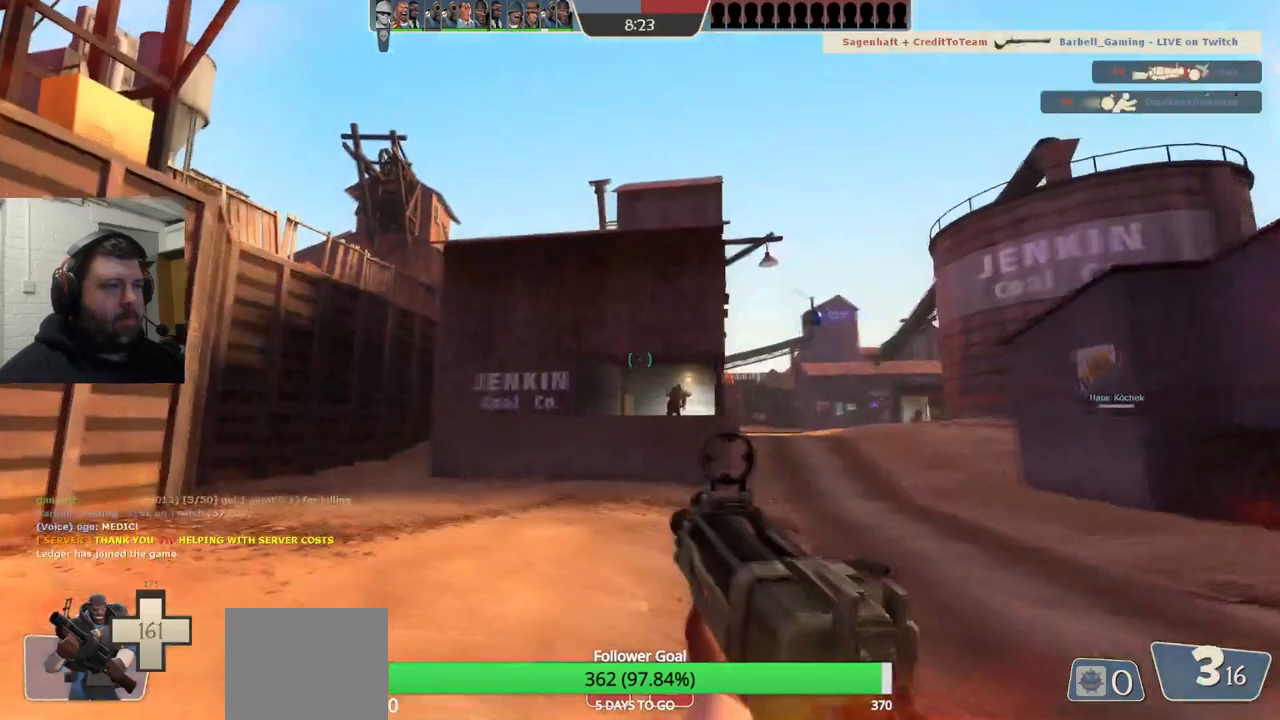
Gameplay with a controller (PlayStation layout); each line is a JSON object with the inputs held at the frame after it. "events" lists button and stick changes between this image and that frame as [ms after this image, input, new state], when the widget could be followed in between. Not read: L1.
{"buttons": ["R2"], "left_stick": "up", "right_stick": "center", "events": [[467, "left_stick", "up"]]}
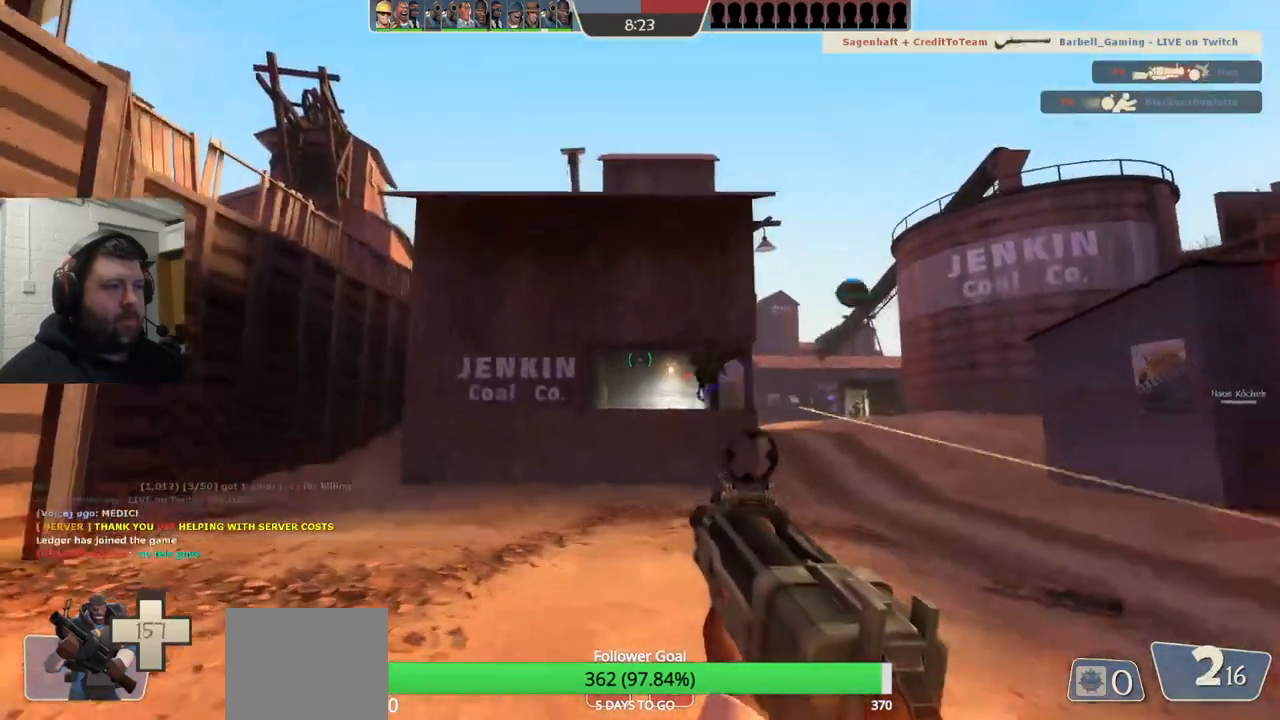
{"buttons": ["R2"], "left_stick": "right", "right_stick": "center", "events": [[117, "left_stick", "up-right"], [433, "left_stick", "right"]]}
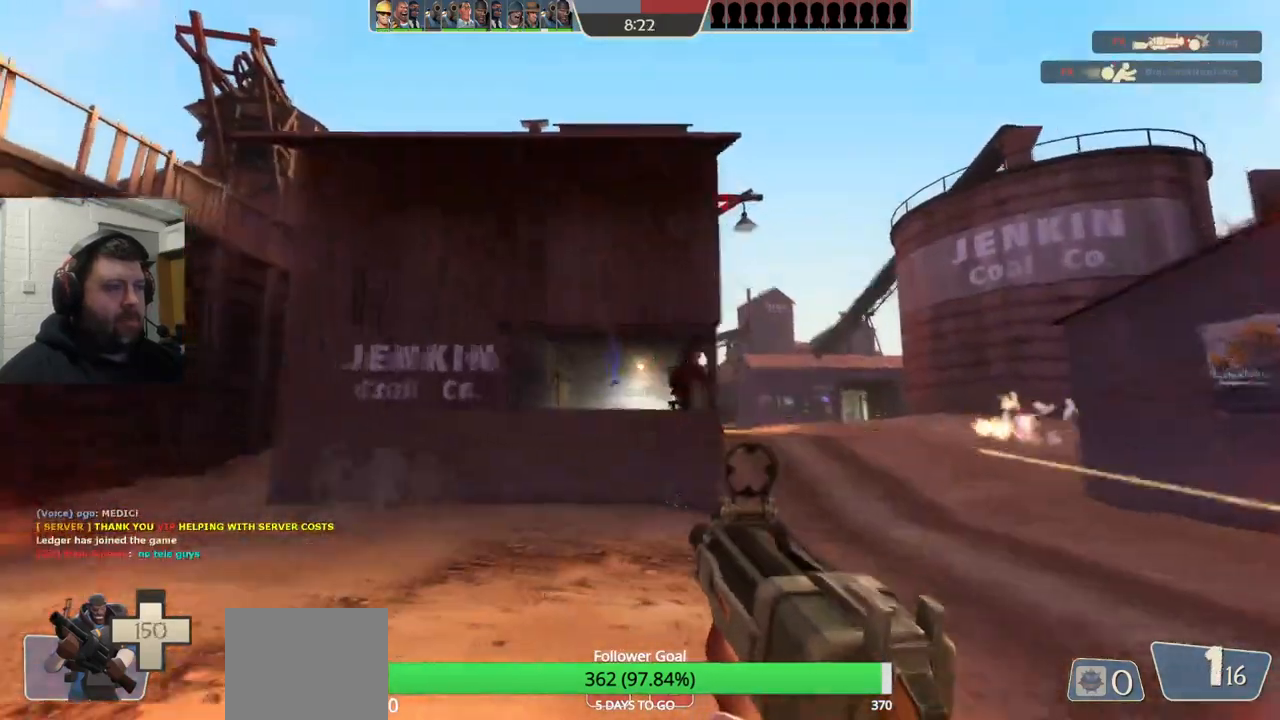
{"buttons": ["R2"], "left_stick": "down-right", "right_stick": "center", "events": [[50, "left_stick", "down-right"]]}
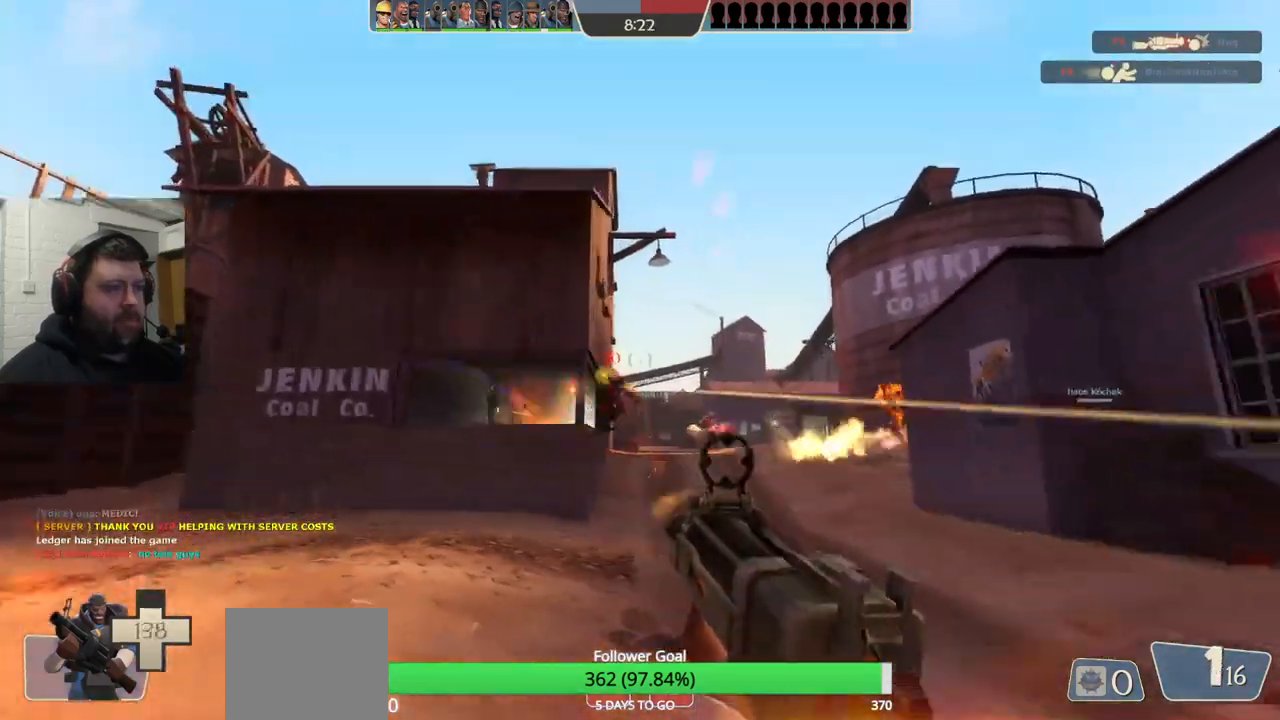
{"buttons": ["R1"], "left_stick": "down-right", "right_stick": "center", "events": [[283, "R2", "up"], [467, "R1", "down"]]}
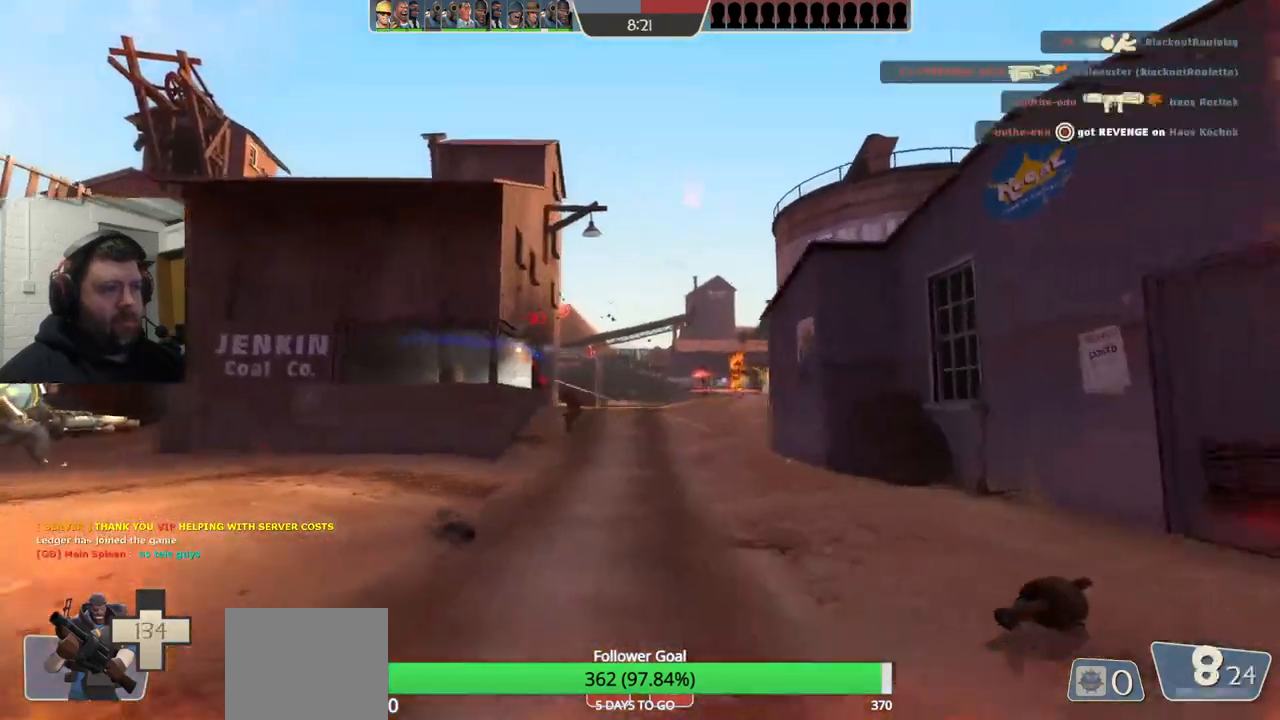
{"buttons": ["R2"], "left_stick": "left", "right_stick": "center", "events": [[33, "R1", "up"], [233, "left_stick", "down-left"], [267, "R2", "down"], [317, "left_stick", "left"], [383, "R2", "up"], [467, "R2", "down"]]}
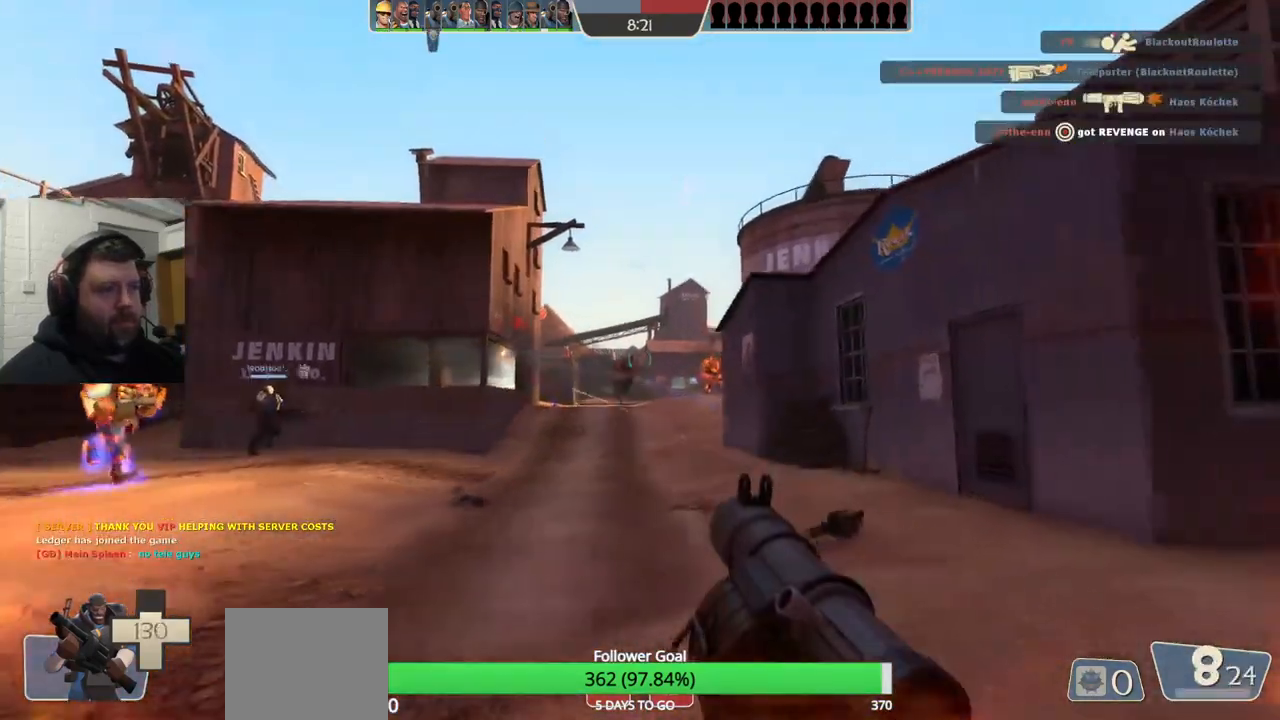
{"buttons": ["R2"], "left_stick": "up", "right_stick": "center", "events": [[33, "R2", "up"], [100, "left_stick", "up-left"], [233, "R2", "down"], [267, "left_stick", "up"], [333, "R2", "up"], [450, "R2", "down"]]}
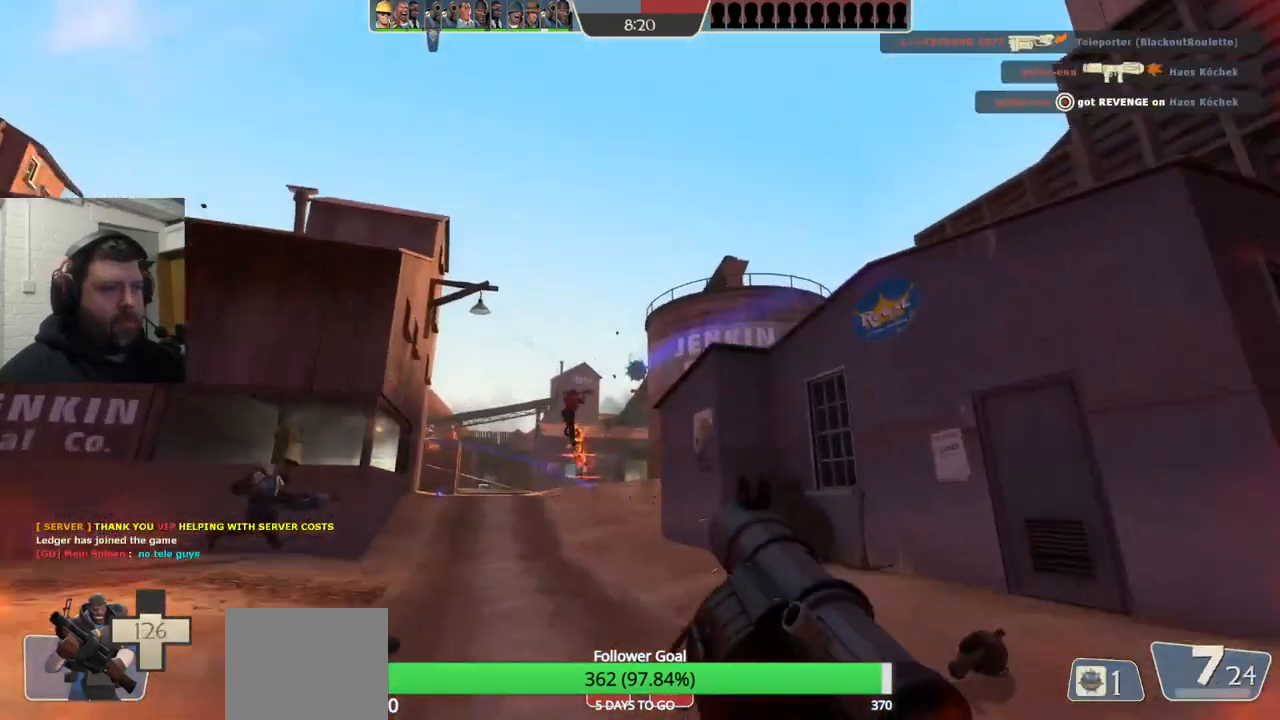
{"buttons": ["L2", "R2"], "left_stick": "up-left", "right_stick": "center", "events": [[50, "R2", "up"], [67, "left_stick", "up-left"], [100, "R2", "down"], [200, "R2", "up"], [267, "R2", "down"], [367, "R2", "up"], [417, "R2", "down"], [467, "L2", "down"]]}
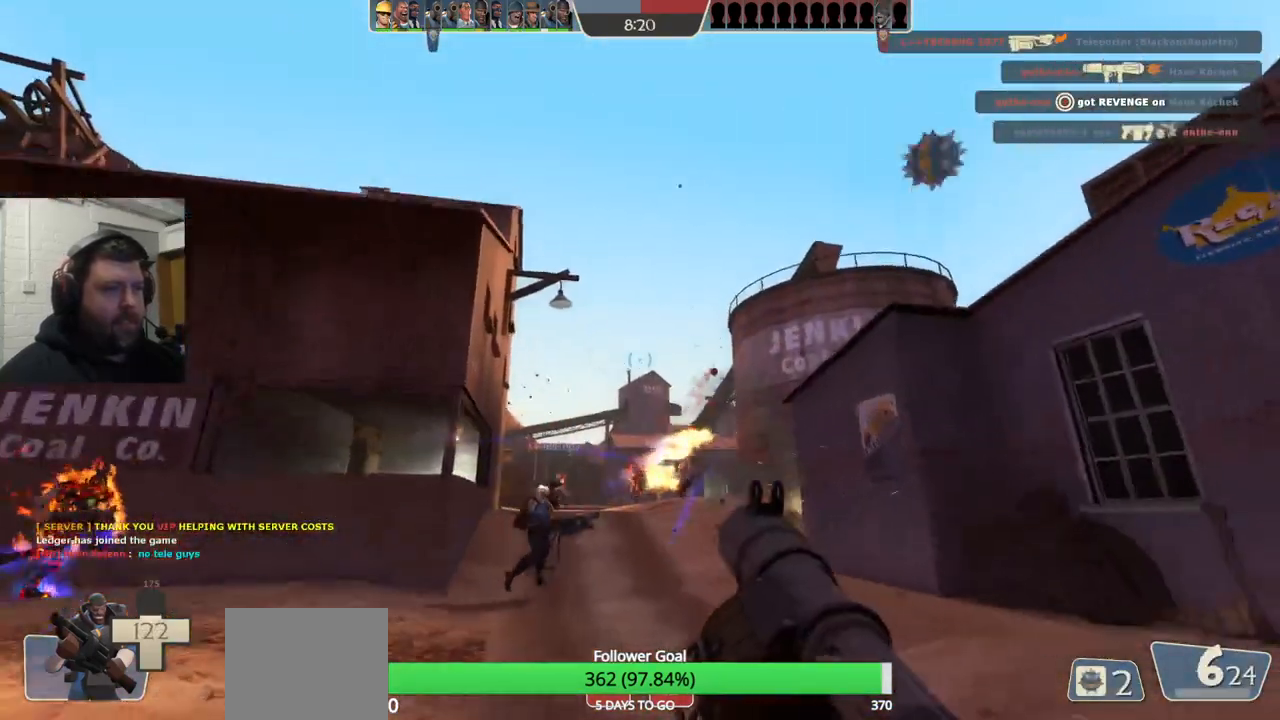
{"buttons": [], "left_stick": "up-left", "right_stick": "center", "events": [[17, "R2", "up"], [83, "R2", "down"], [100, "L2", "up"], [150, "R2", "up"], [217, "R2", "down"], [317, "R2", "up"], [367, "R2", "down"], [450, "R2", "up"]]}
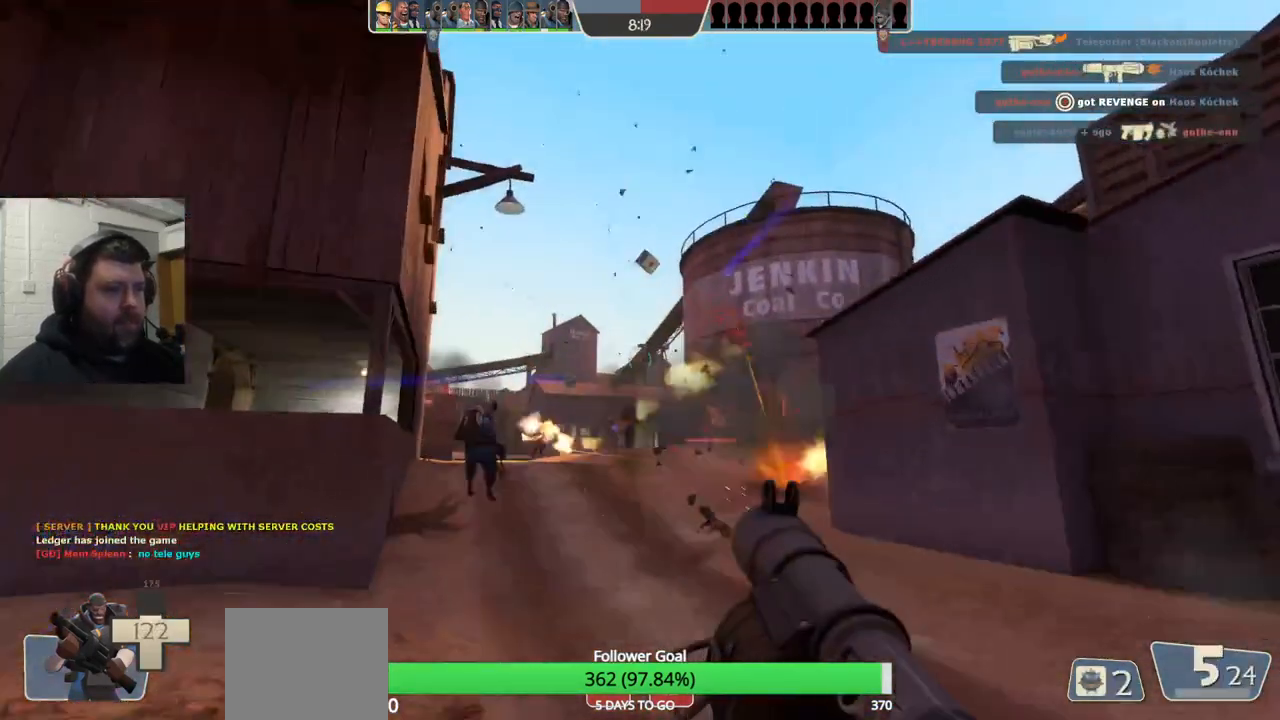
{"buttons": ["L2", "R2"], "left_stick": "up-right", "right_stick": "center", "events": [[17, "R2", "down"], [33, "left_stick", "up"], [100, "R2", "up"], [150, "R2", "down"], [250, "R2", "up"], [300, "R2", "down"], [333, "left_stick", "up-right"], [383, "L2", "down"], [383, "R2", "up"], [433, "R2", "down"]]}
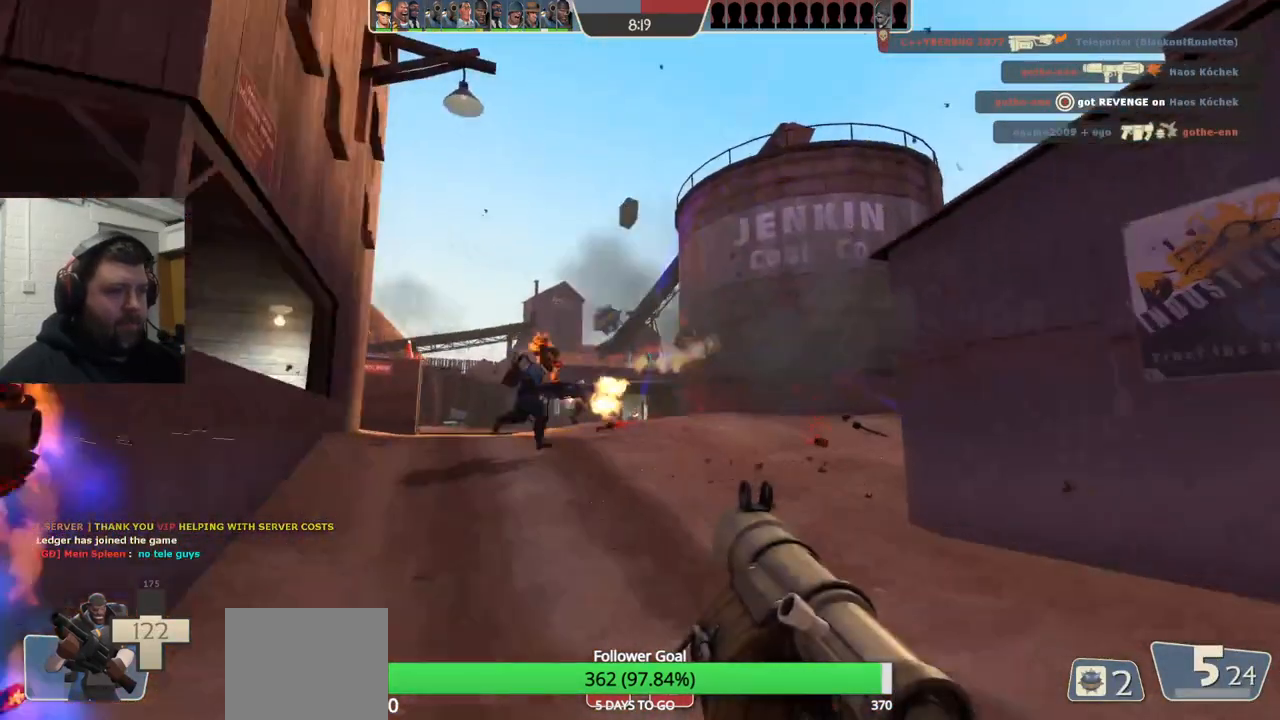
{"buttons": ["R2"], "left_stick": "up-left", "right_stick": "center", "events": [[17, "L2", "up"], [17, "R2", "up"], [67, "L2", "down"], [67, "R2", "down"], [167, "R2", "up"], [200, "L2", "up"], [233, "R2", "down"], [250, "left_stick", "up-left"], [300, "R2", "up"], [367, "R2", "down"], [450, "R2", "up"], [500, "R2", "down"]]}
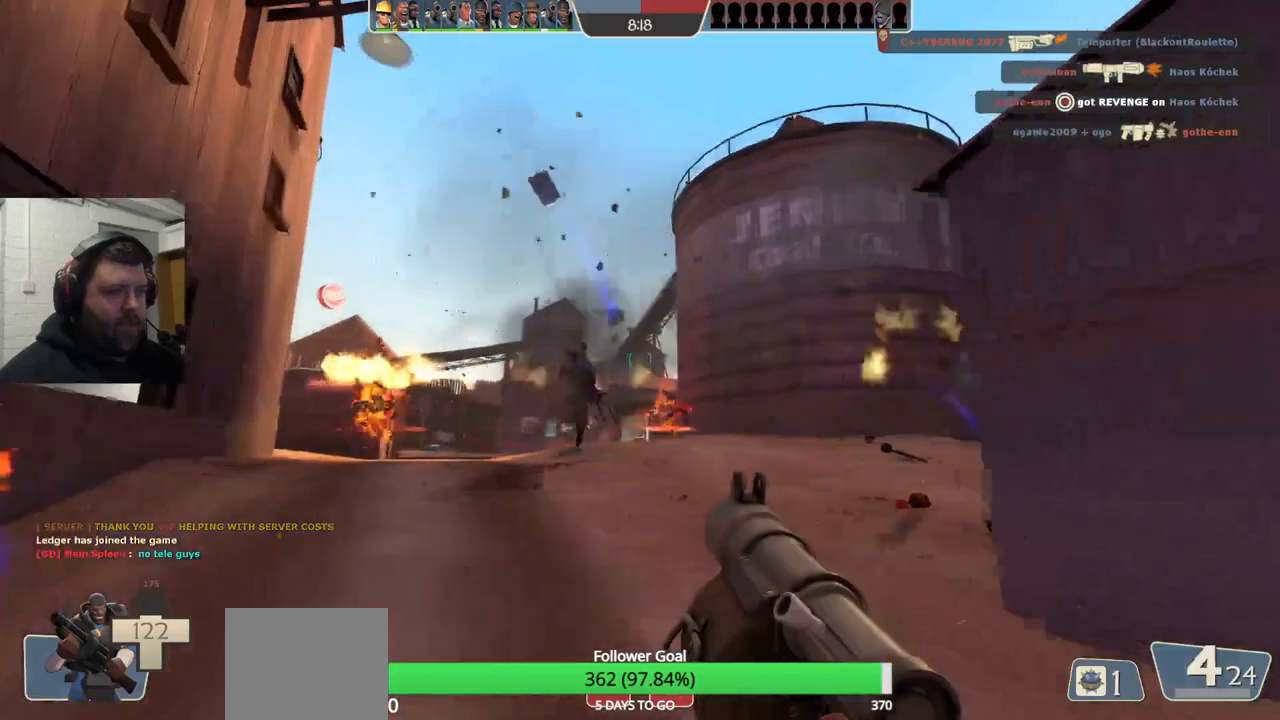
{"buttons": ["R2"], "left_stick": "up-right", "right_stick": "center", "events": [[83, "R2", "up"], [117, "L2", "down"], [133, "left_stick", "up"], [150, "R2", "down"], [217, "R2", "up"], [250, "L2", "up"], [283, "R2", "down"], [317, "left_stick", "up-right"]]}
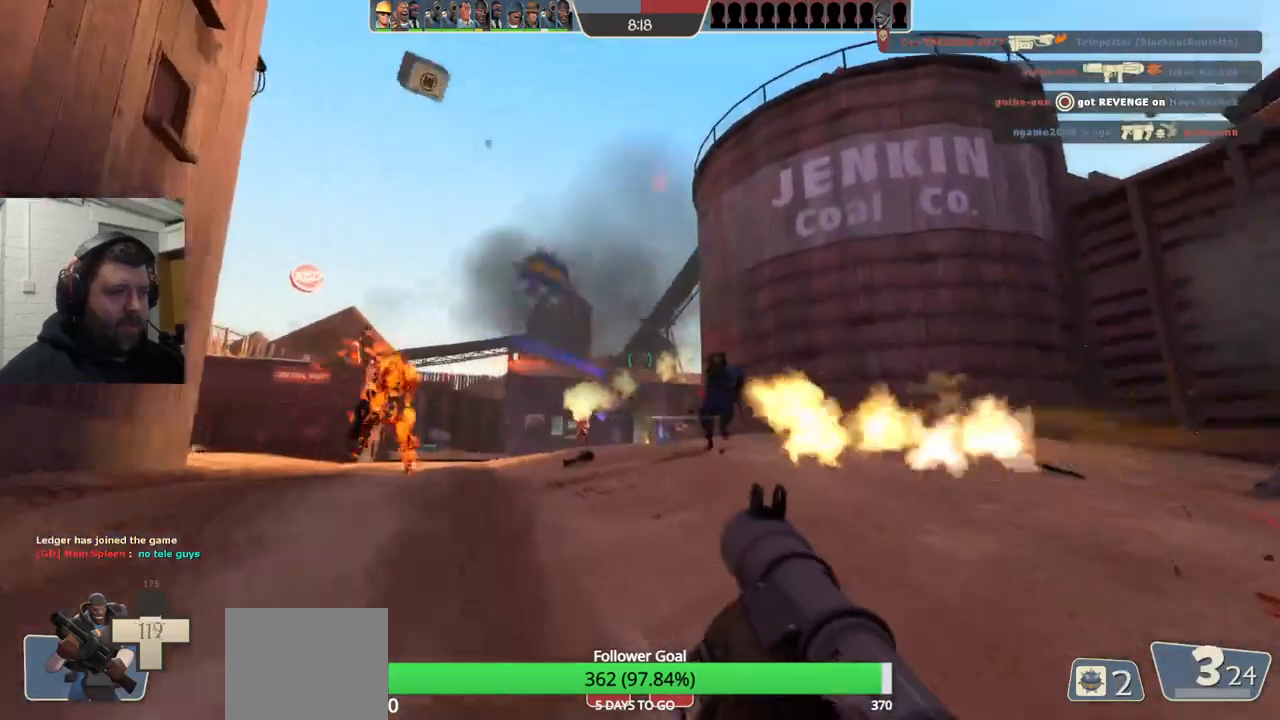
{"buttons": [], "left_stick": "down-right", "right_stick": "center", "events": [[17, "R2", "up"], [67, "right_stick", "right"], [83, "R2", "down"], [133, "R2", "up"], [150, "left_stick", "up-left"], [267, "left_stick", "down-left"], [283, "L2", "down"], [300, "right_stick", "center"], [367, "left_stick", "down-right"], [400, "SQUARE", "down"], [433, "L2", "up"], [500, "SQUARE", "up"]]}
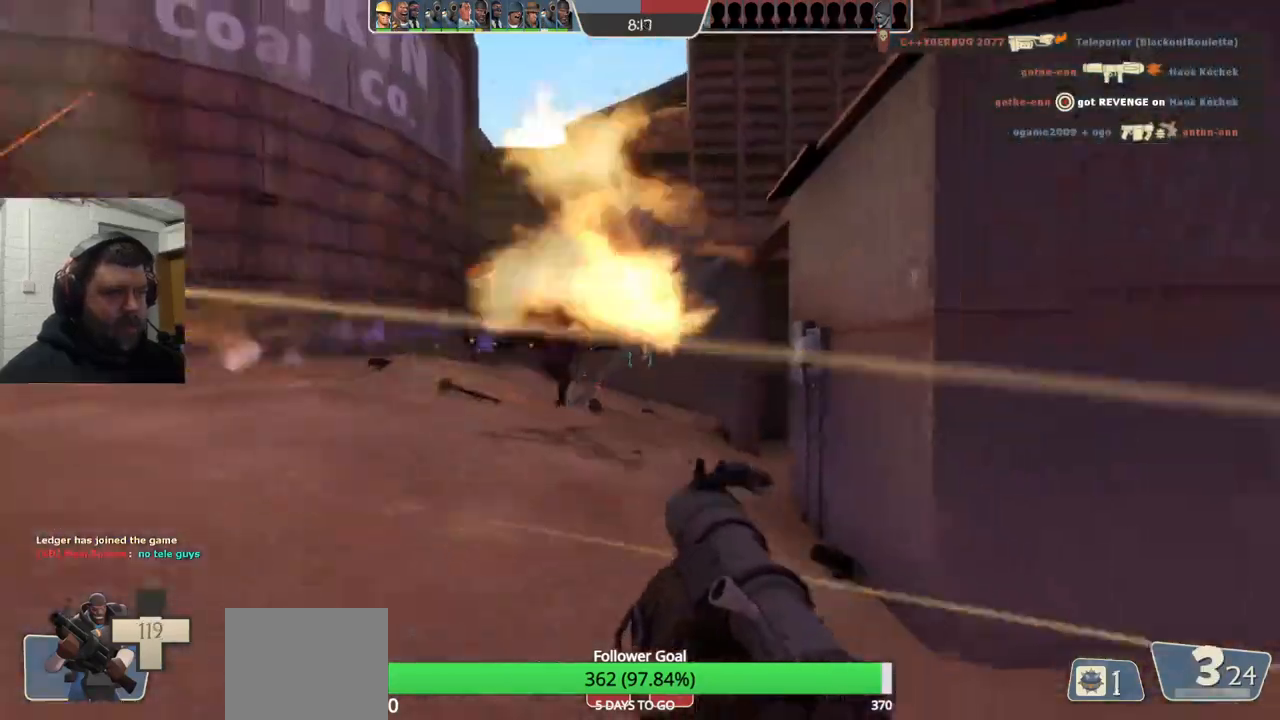
{"buttons": [], "left_stick": "down-right", "right_stick": "center", "events": [[83, "L2", "down"], [183, "right_stick", "left"], [200, "L2", "up"], [200, "R2", "down"], [333, "R2", "up"], [333, "right_stick", "center"], [383, "R2", "down"], [467, "R2", "up"]]}
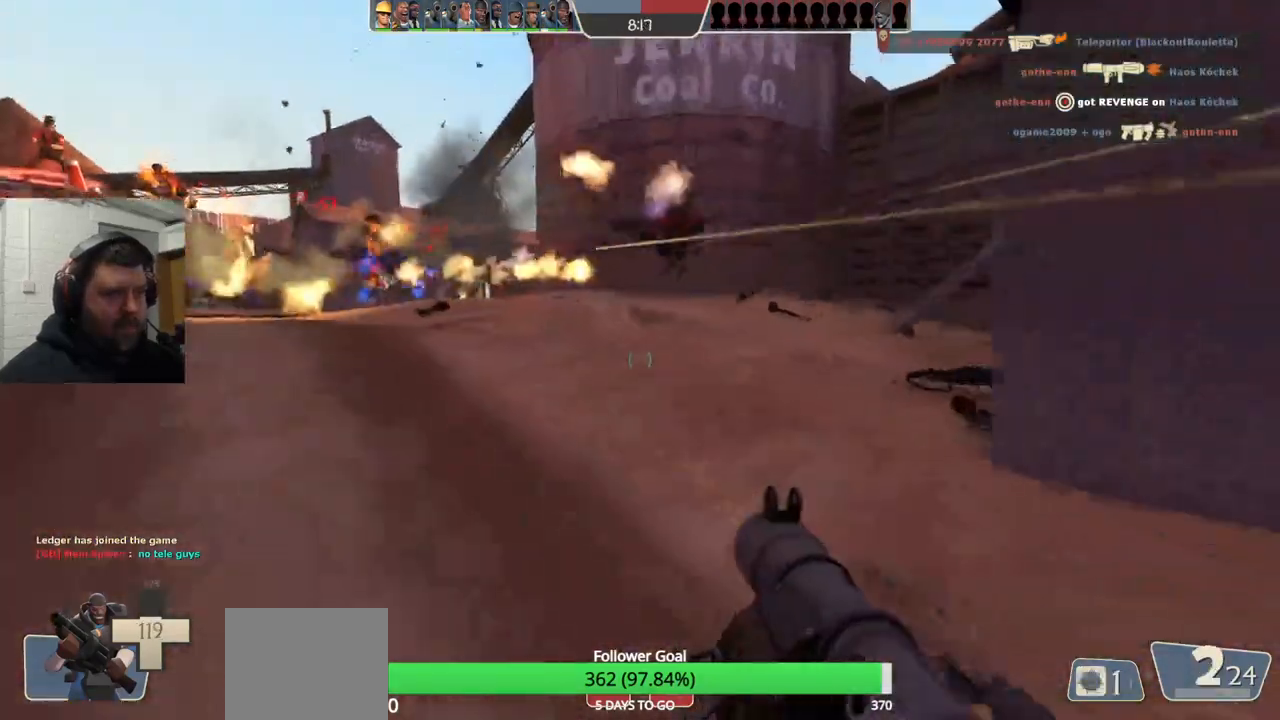
{"buttons": ["L2", "R2"], "left_stick": "down-right", "right_stick": "center", "events": [[167, "R2", "down"], [217, "L2", "down"], [250, "R2", "up"], [317, "R2", "down"], [383, "L2", "up"], [433, "L2", "down"]]}
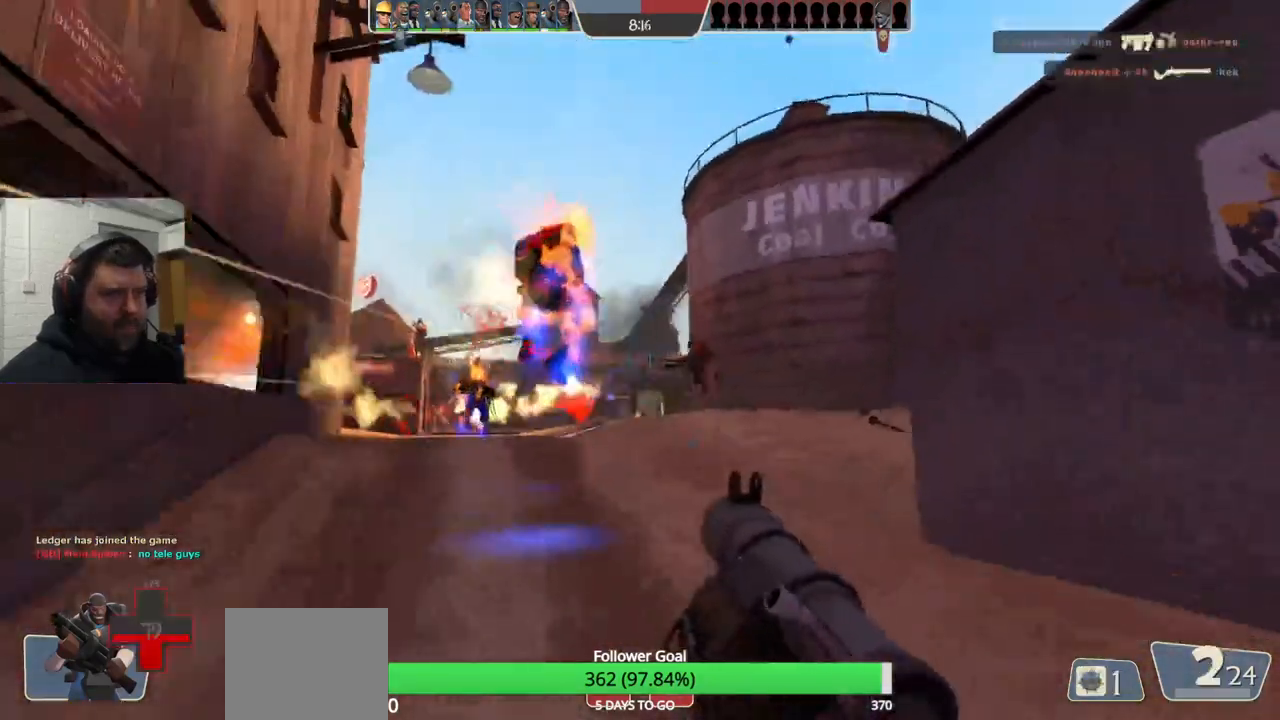
{"buttons": ["R2"], "left_stick": "down-left", "right_stick": "center", "events": [[50, "R2", "up"], [117, "R2", "down"], [200, "R2", "up"], [233, "L2", "up"], [267, "R2", "down"], [333, "R2", "up"], [383, "left_stick", "down-left"], [433, "R2", "down"]]}
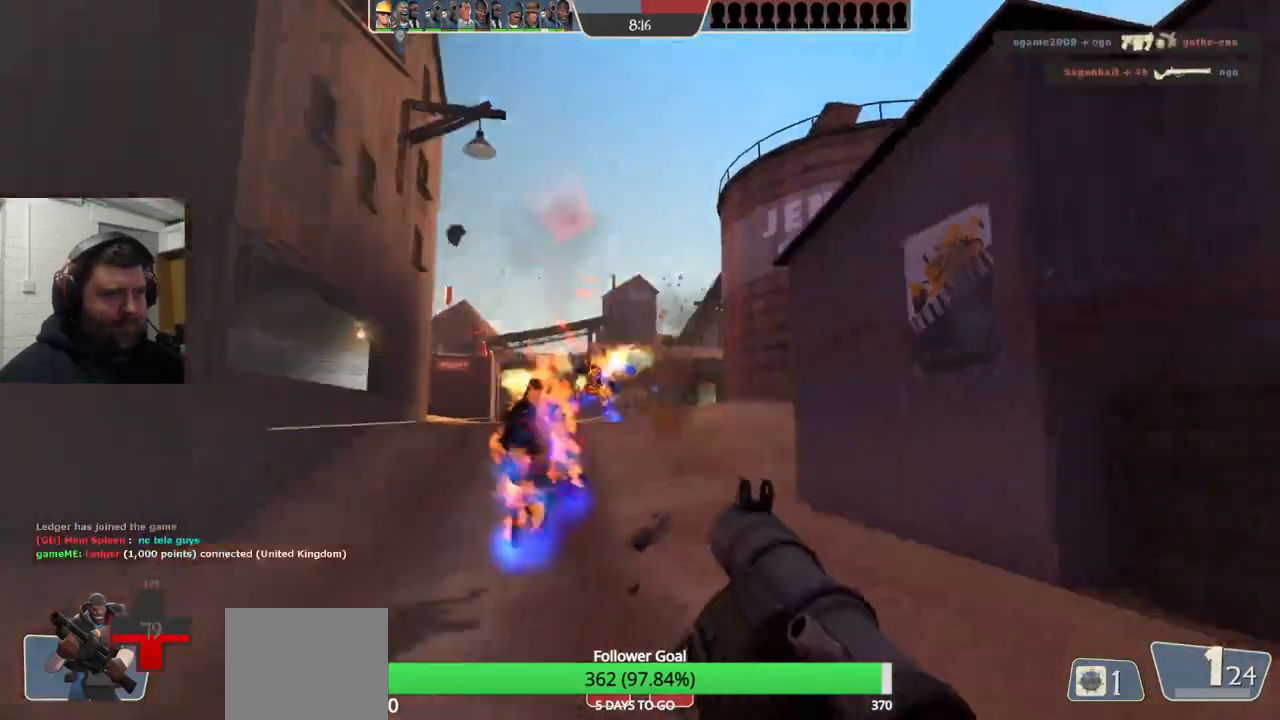
{"buttons": ["L2"], "left_stick": "left", "right_stick": "center", "events": [[17, "R2", "up"], [100, "R2", "down"], [183, "R2", "up"], [200, "left_stick", "left"], [250, "R2", "down"], [350, "R2", "up"], [417, "R2", "down"], [450, "L2", "down"], [483, "R2", "up"]]}
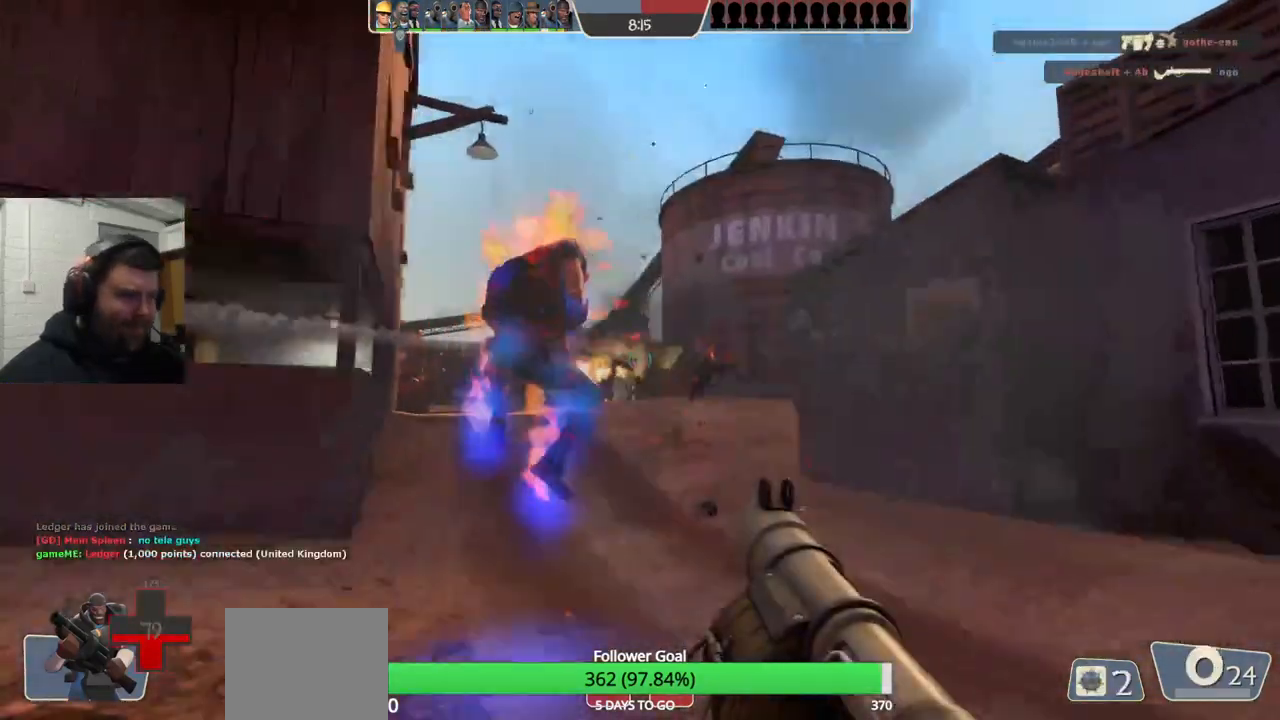
{"buttons": ["L2"], "left_stick": "left", "right_stick": "center", "events": [[33, "CROSS", "down"], [33, "R2", "down"], [117, "L2", "up"], [117, "R2", "up"], [367, "CROSS", "up"], [367, "SQUARE", "down"], [450, "L2", "down"], [450, "SQUARE", "up"]]}
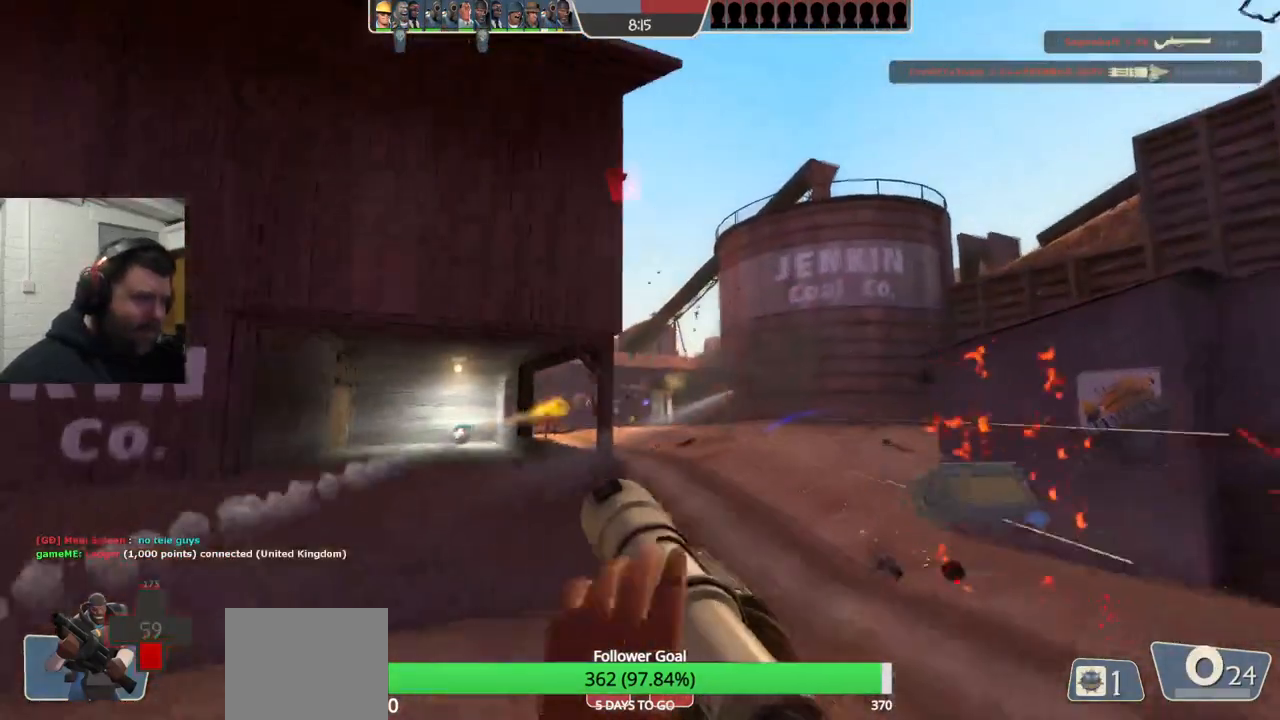
{"buttons": [], "left_stick": "left", "right_stick": "center", "events": [[100, "L2", "up"], [300, "L2", "down"], [467, "L2", "up"]]}
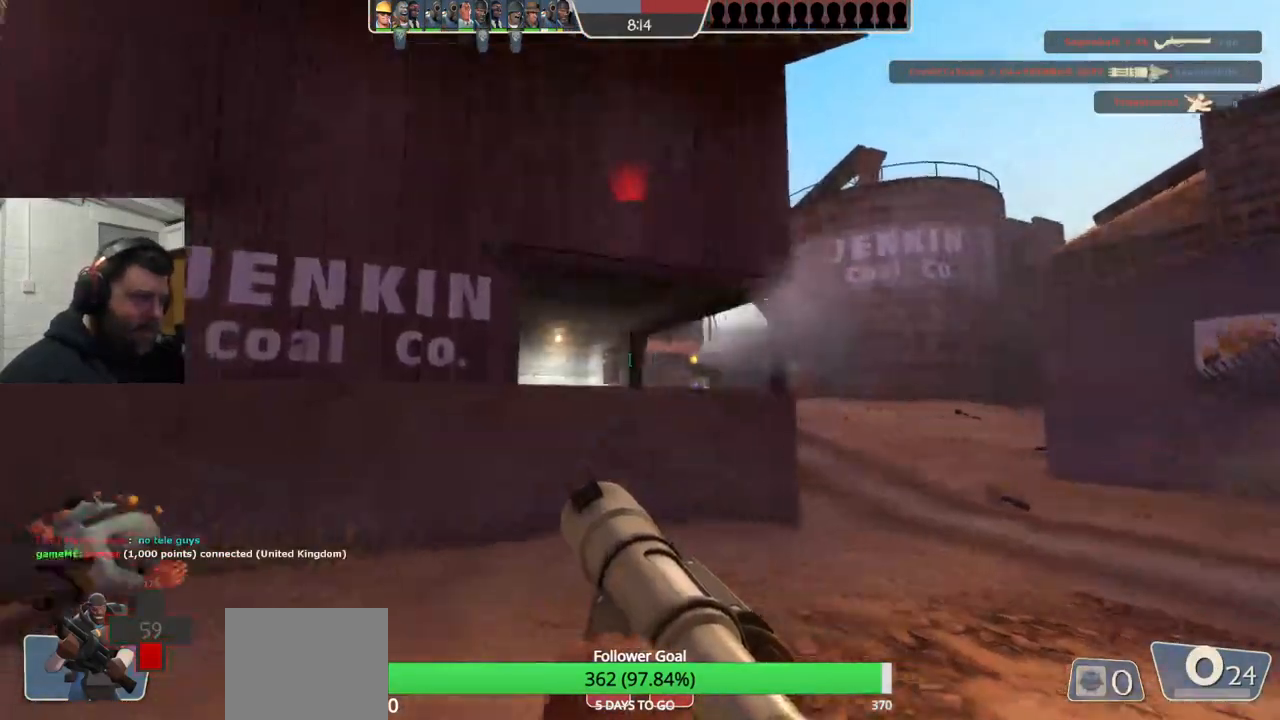
{"buttons": [], "left_stick": "right", "right_stick": "left", "events": [[17, "right_stick", "left"], [117, "left_stick", "up-left"], [117, "right_stick", "center"], [200, "R3", "down"], [250, "left_stick", "up"], [317, "R3", "up"], [383, "right_stick", "left"], [467, "left_stick", "right"]]}
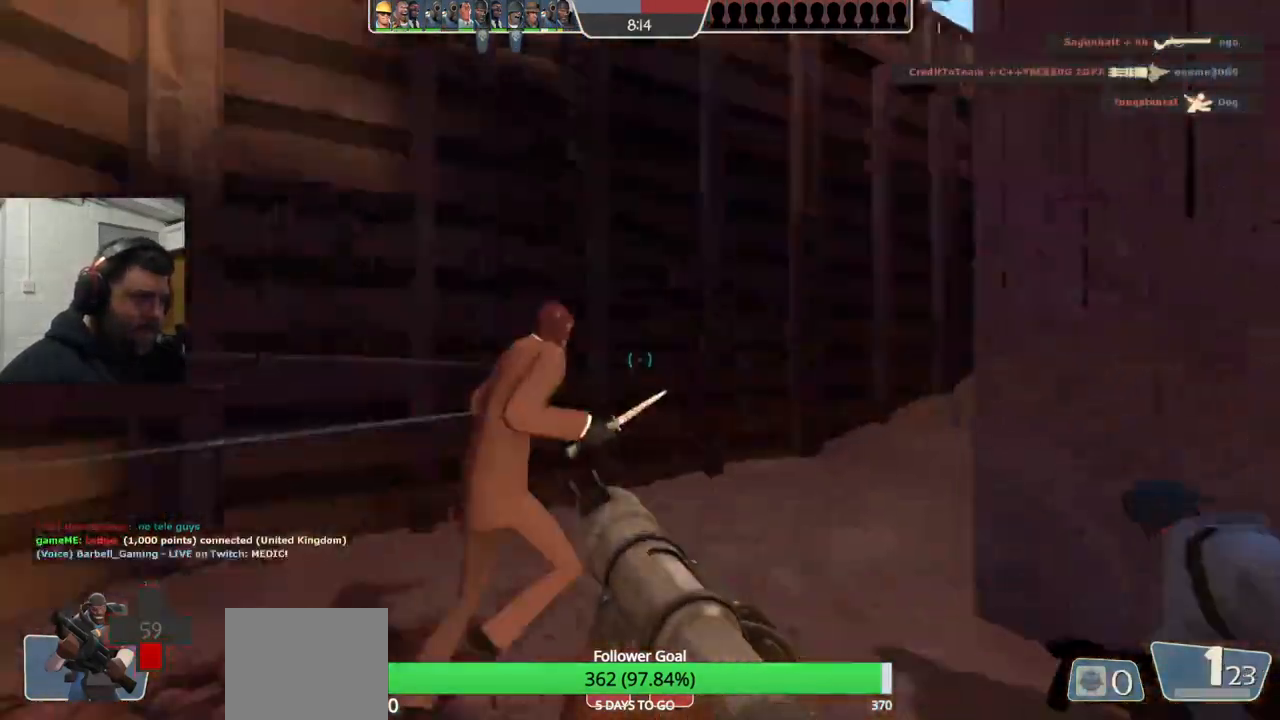
{"buttons": [], "left_stick": "left", "right_stick": "right", "events": [[17, "left_stick", "down-right"], [217, "left_stick", "down-left"], [267, "right_stick", "center"], [317, "right_stick", "right"], [350, "left_stick", "left"]]}
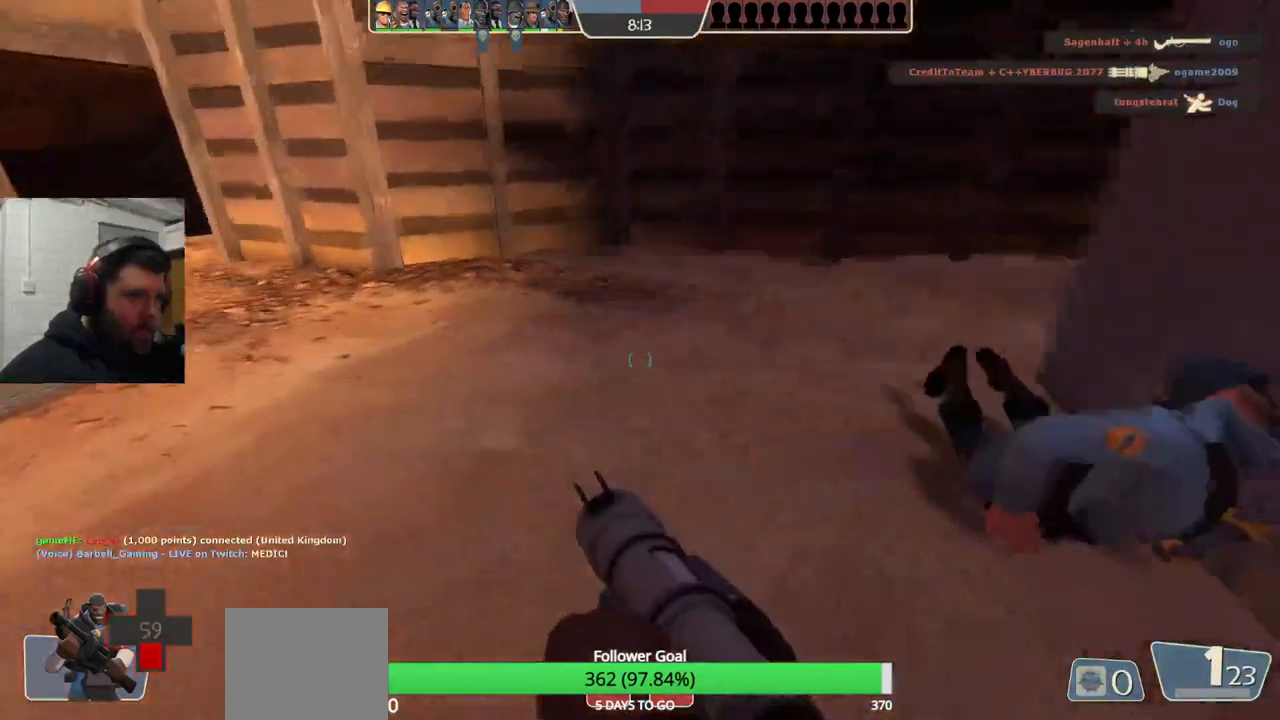
{"buttons": [], "left_stick": "left", "right_stick": "right", "events": [[117, "right_stick", "down-right"], [233, "right_stick", "right"]]}
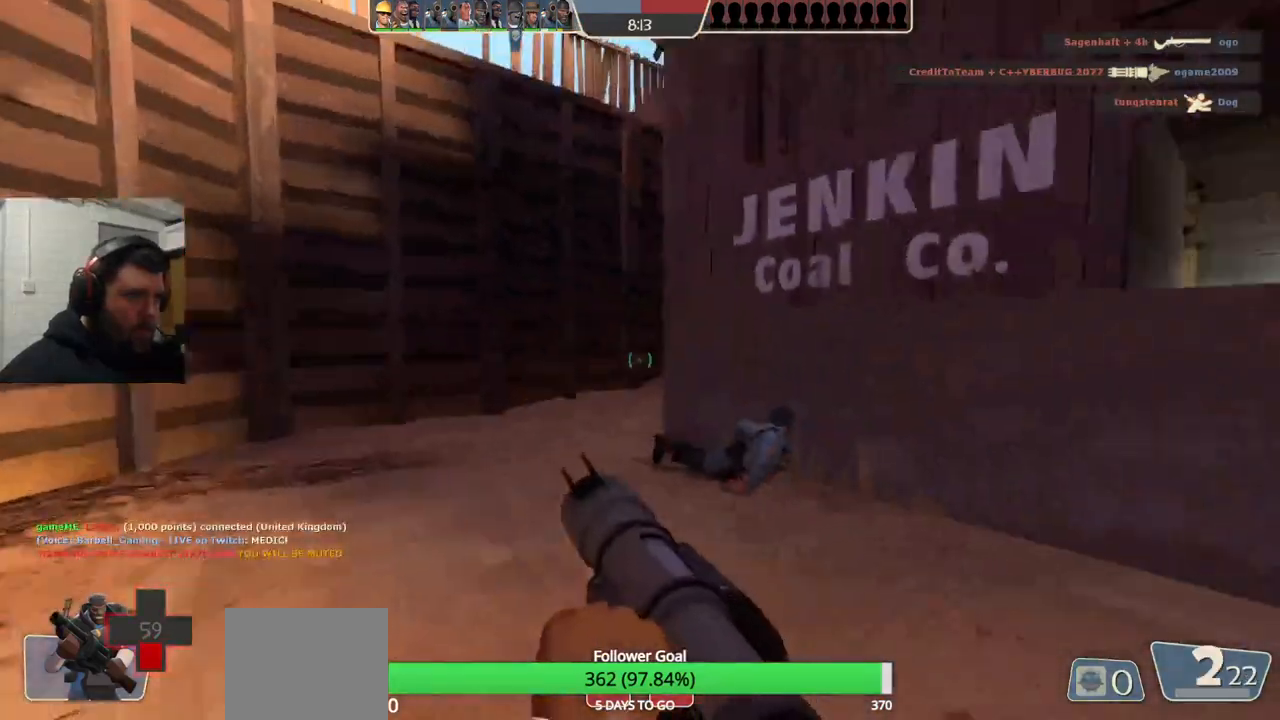
{"buttons": [], "left_stick": "up-left", "right_stick": "right", "events": [[83, "right_stick", "center"], [417, "right_stick", "right"], [483, "left_stick", "up-left"]]}
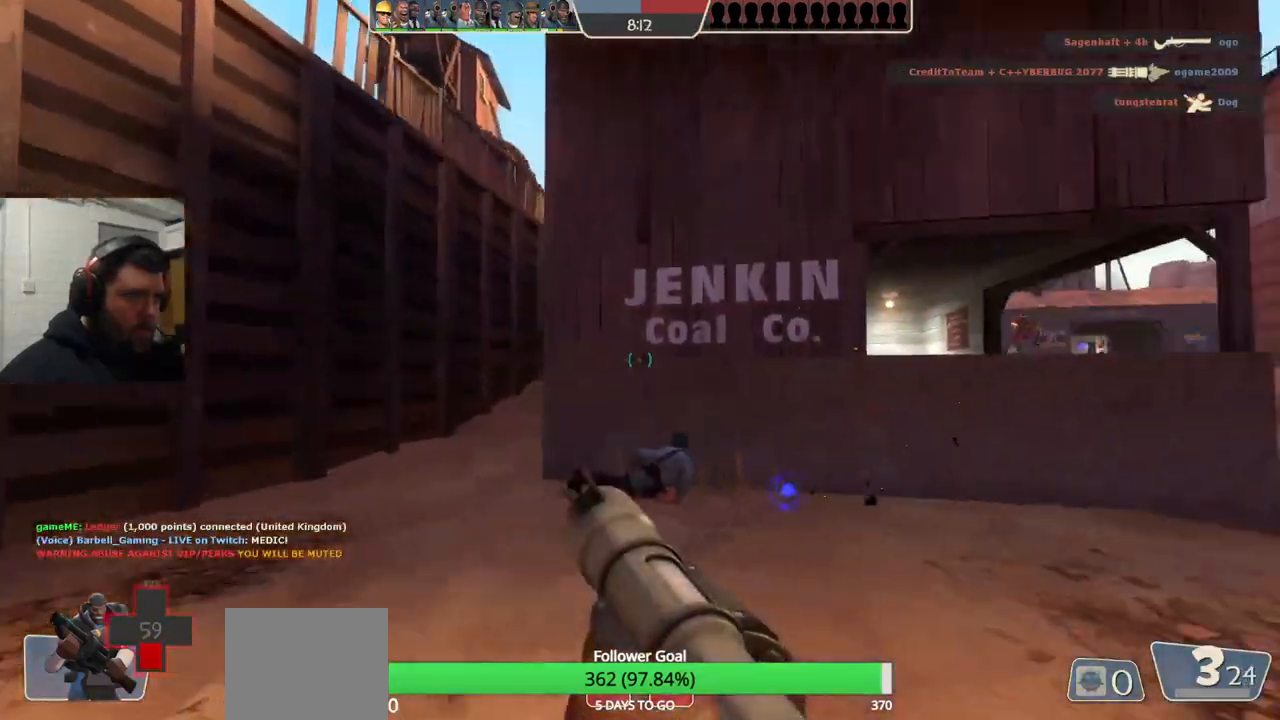
{"buttons": [], "left_stick": "up-left", "right_stick": "center", "events": [[33, "right_stick", "center"]]}
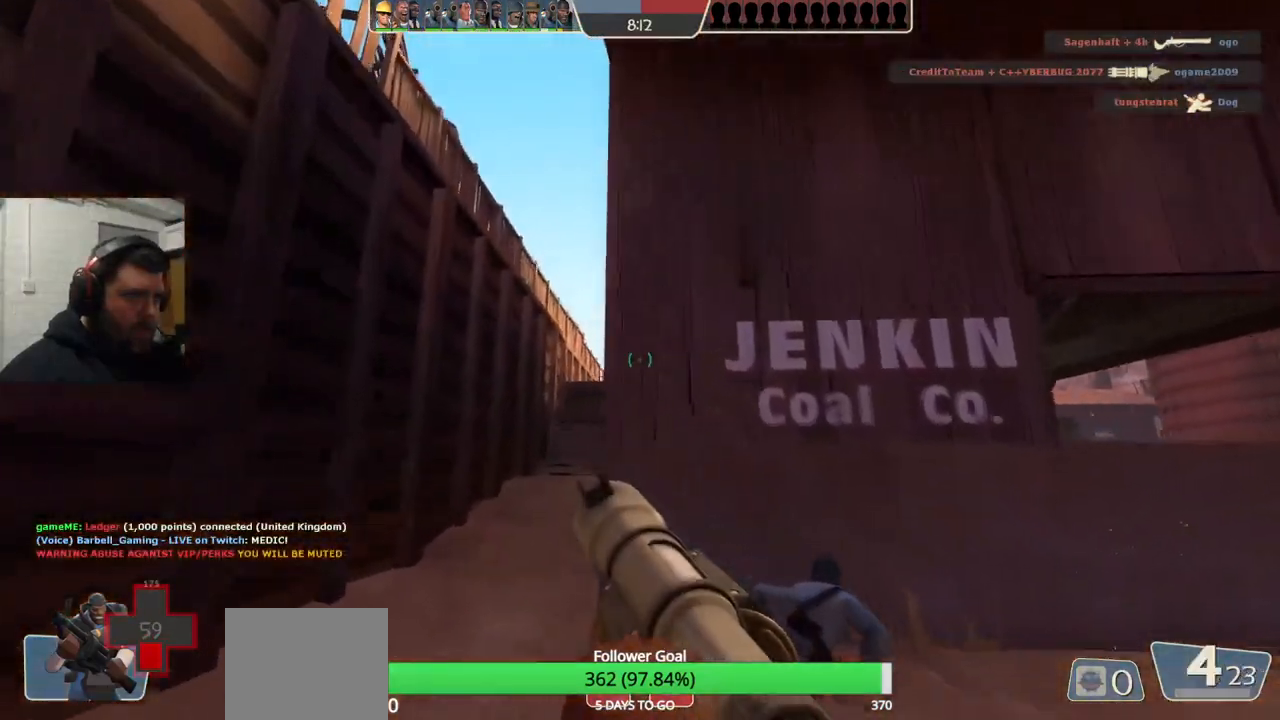
{"buttons": [], "left_stick": "up", "right_stick": "center", "events": [[367, "R2", "down"], [450, "left_stick", "up"], [467, "R2", "up"]]}
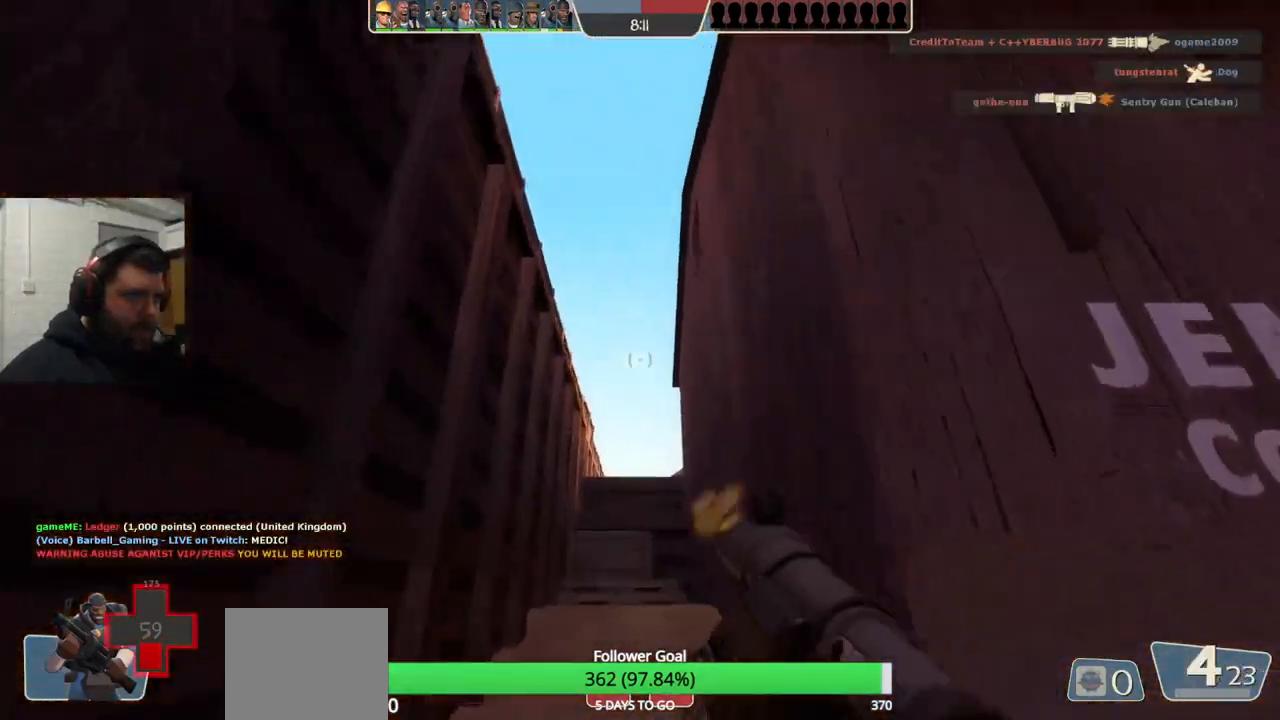
{"buttons": [], "left_stick": "up", "right_stick": "center", "events": [[233, "R2", "down"], [283, "R2", "up"], [383, "R2", "down"], [467, "R2", "up"]]}
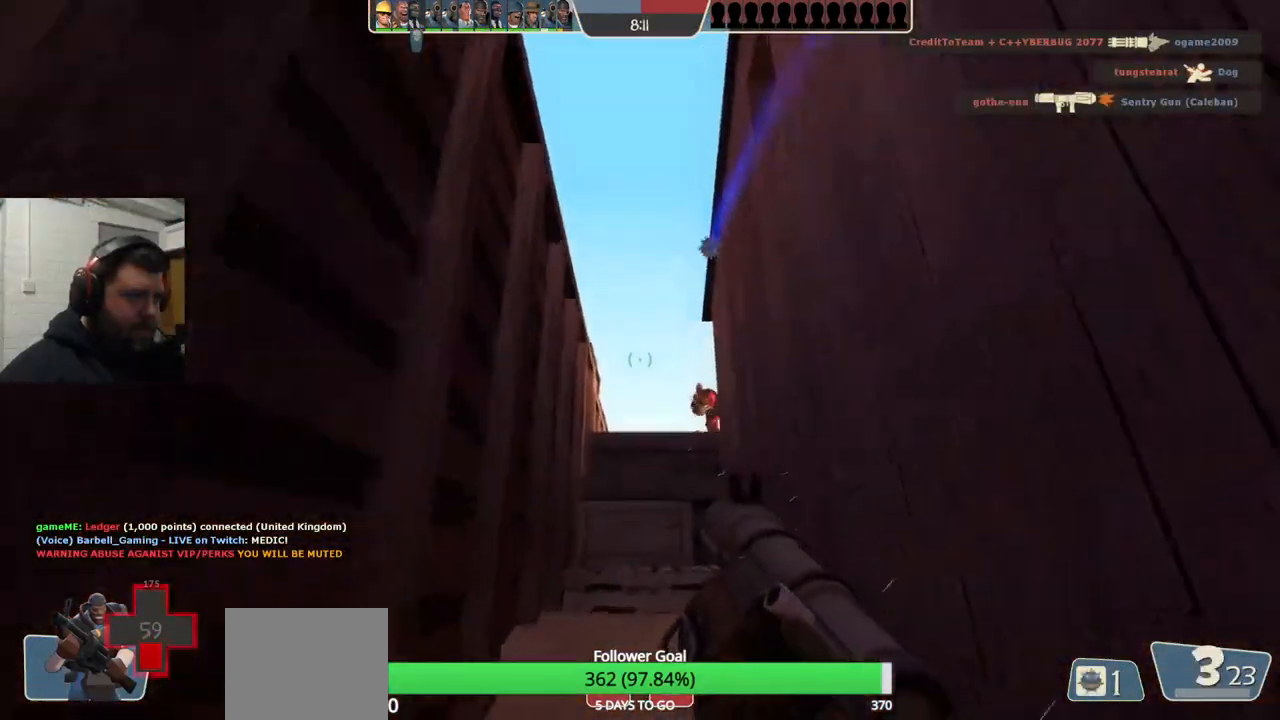
{"buttons": ["L2", "R2"], "left_stick": "down", "right_stick": "center", "events": [[17, "R2", "down"], [50, "left_stick", "right"], [117, "R2", "up"], [133, "left_stick", "down"], [167, "R2", "down"], [200, "L2", "down"], [333, "L2", "up"], [400, "L2", "down"]]}
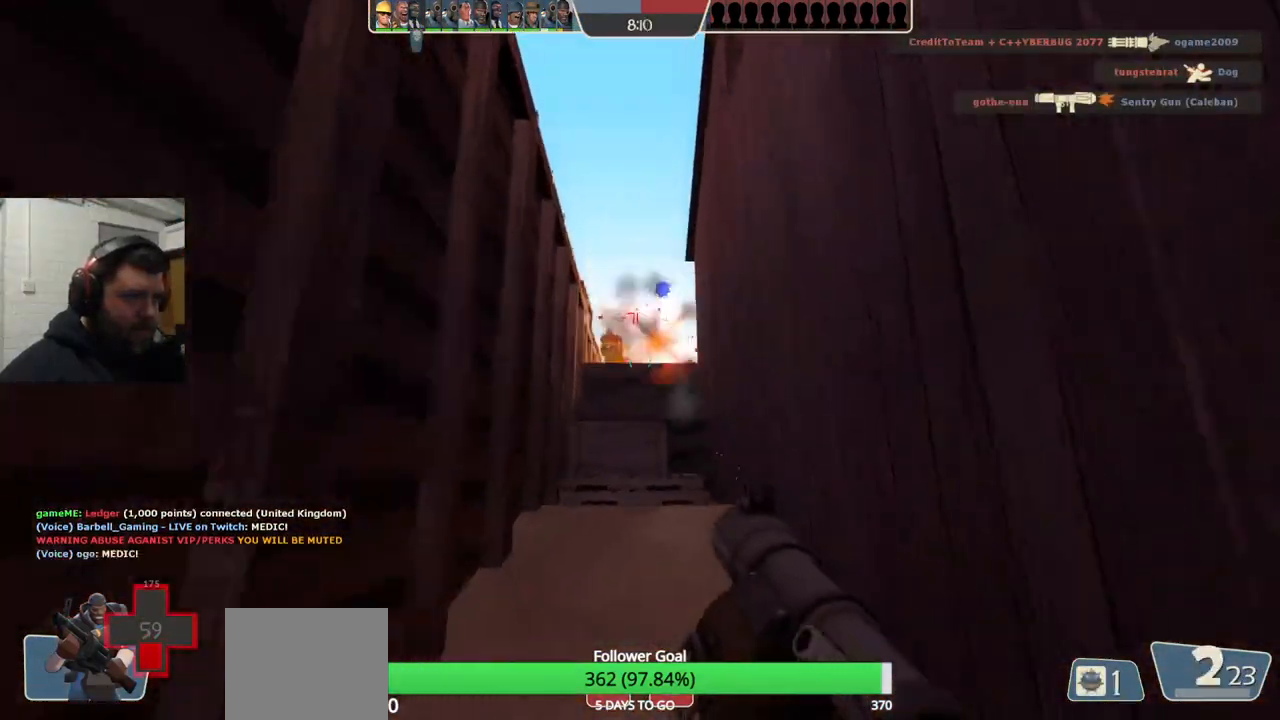
{"buttons": ["SQUARE", "L2"], "left_stick": "down-right", "right_stick": "center", "events": [[50, "L2", "up"], [50, "R2", "up"], [100, "L2", "down"], [100, "R2", "down"], [117, "left_stick", "down-right"], [167, "R2", "up"], [217, "R2", "down"], [233, "L2", "up"], [267, "L2", "down"], [317, "R2", "up"], [400, "L2", "up"], [467, "L2", "down"], [483, "SQUARE", "down"]]}
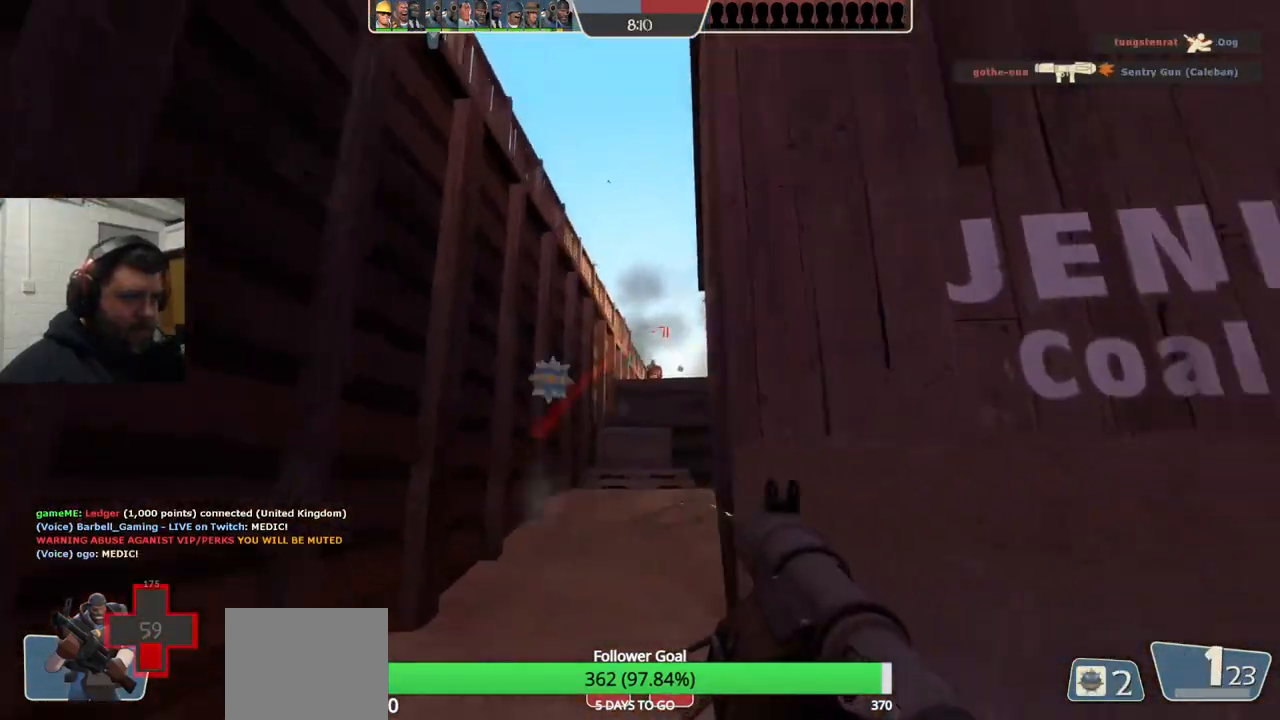
{"buttons": [], "left_stick": "down-right", "right_stick": "center", "events": [[83, "L2", "up"], [83, "SQUARE", "up"]]}
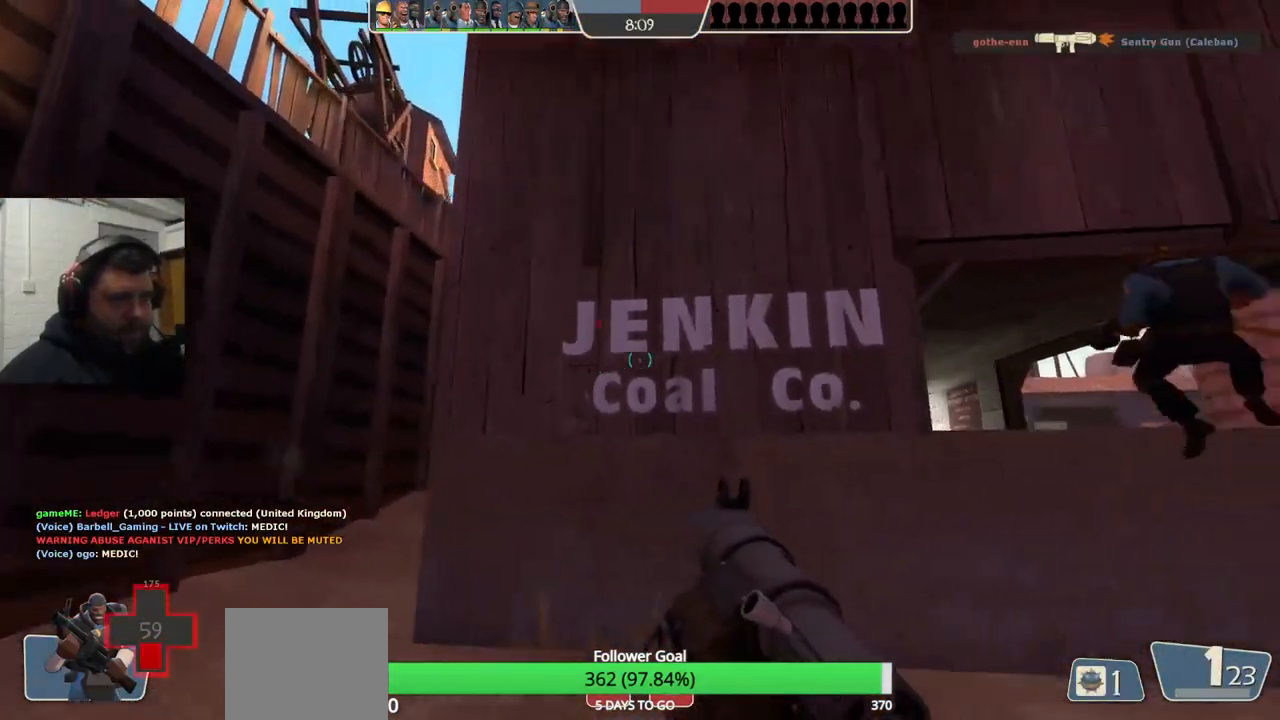
{"buttons": [], "left_stick": "up-right", "right_stick": "center", "events": [[167, "left_stick", "up-right"]]}
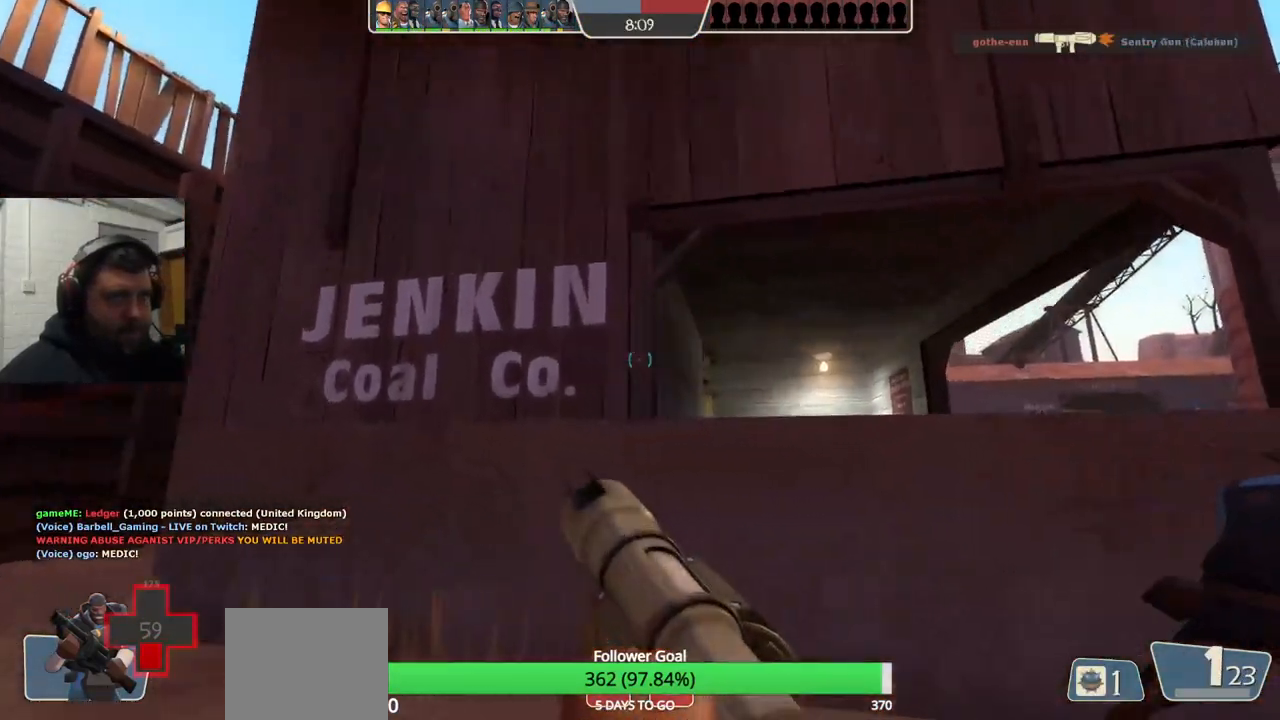
{"buttons": ["CROSS", "L3"], "left_stick": "up-right", "right_stick": "center", "events": [[17, "L2", "down"], [183, "L2", "up"], [317, "CROSS", "down"], [383, "L3", "down"]]}